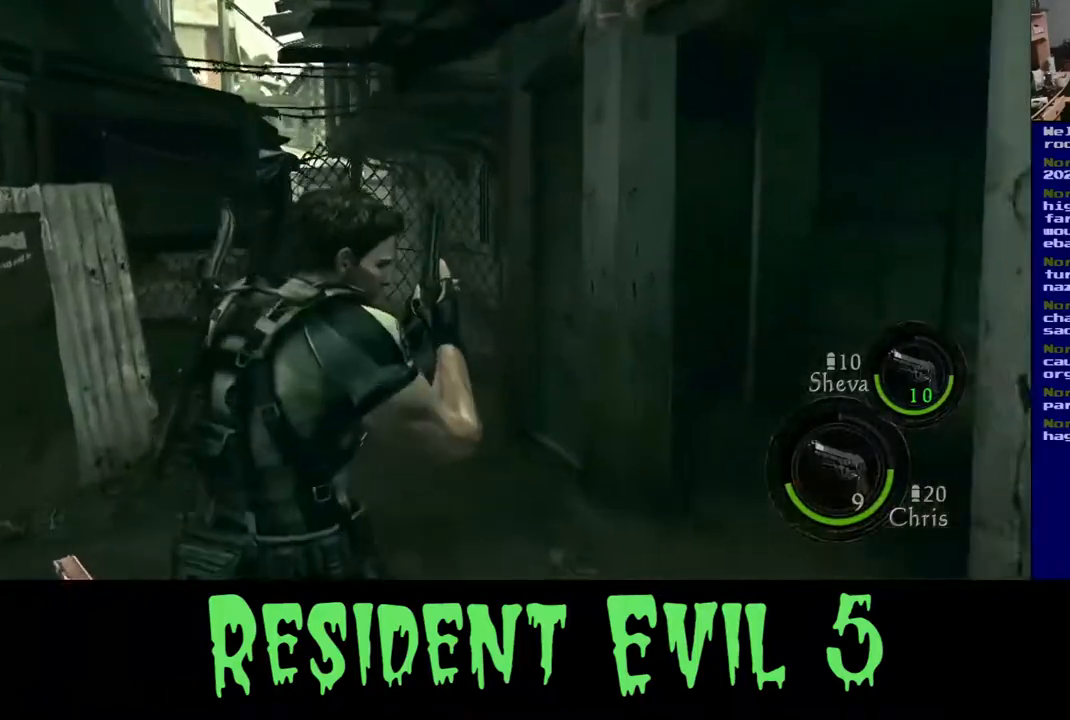
Gameplay with a controller (Xbox layout); each line is a JSON object with the inputs held at the frame after it (dt_ms = milliseconds from this image to that frame). "events" lists button and stick changes between this image and that frame as [ms after this image, input, new state], when the widget could be followed in between. Not read: L1 R3.
{"dt_ms": 500, "buttons": [], "left_stick": "down-left", "right_stick": "left", "events": [[100, "right_stick", "left"], [133, "left_stick", "down-left"]]}
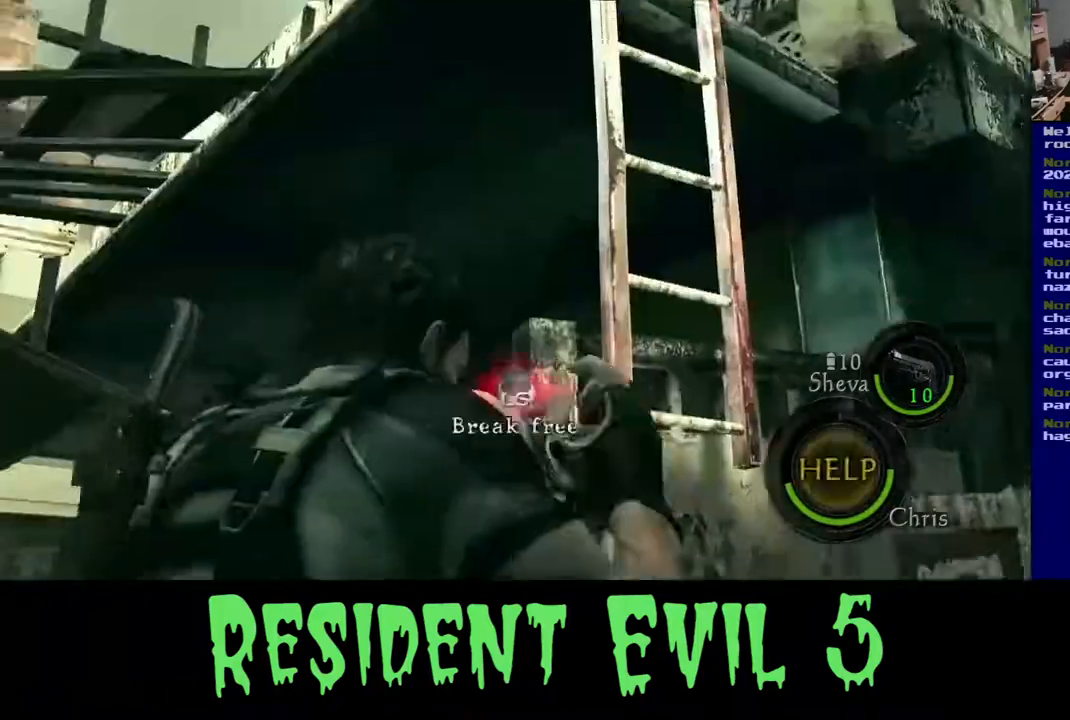
{"dt_ms": 500, "buttons": [], "left_stick": "down", "right_stick": "center", "events": [[133, "left_stick", "up"], [150, "right_stick", "center"], [283, "left_stick", "up-right"], [383, "R2", "down"], [500, "R2", "up"], [500, "left_stick", "down"]]}
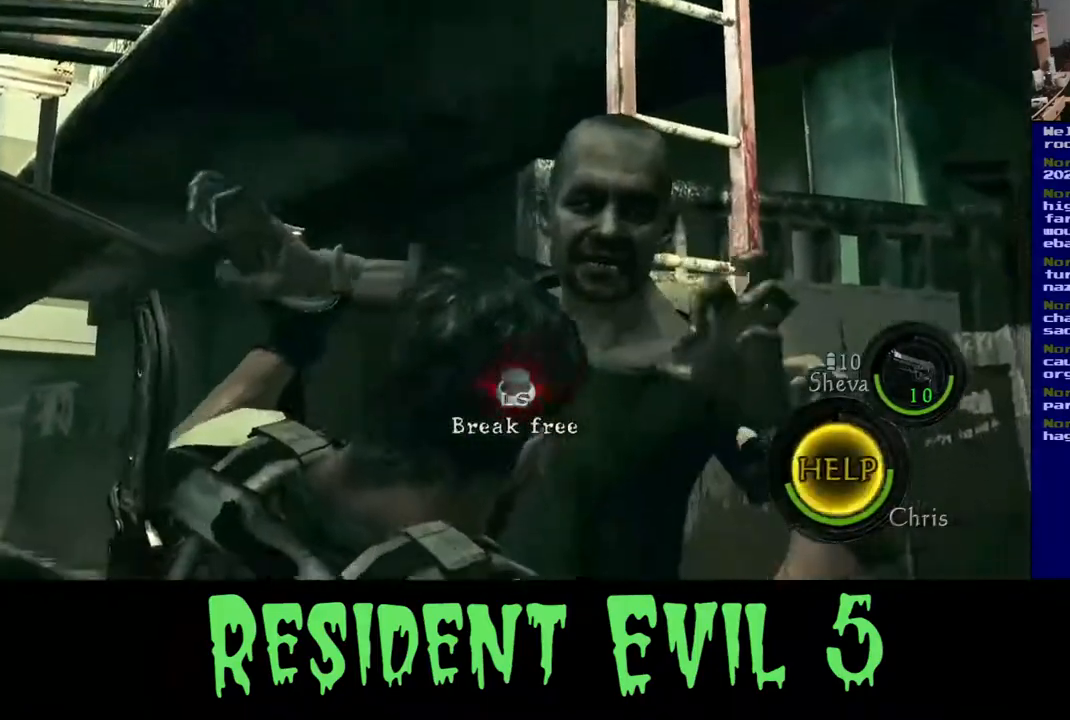
{"dt_ms": 500, "buttons": [], "left_stick": "down", "right_stick": "left", "events": [[150, "right_stick", "up"], [250, "left_stick", "up-left"], [250, "right_stick", "down"], [317, "left_stick", "down-right"], [317, "right_stick", "left"], [433, "L3", "down"], [450, "left_stick", "up-right"], [500, "L3", "up"], [500, "left_stick", "down"]]}
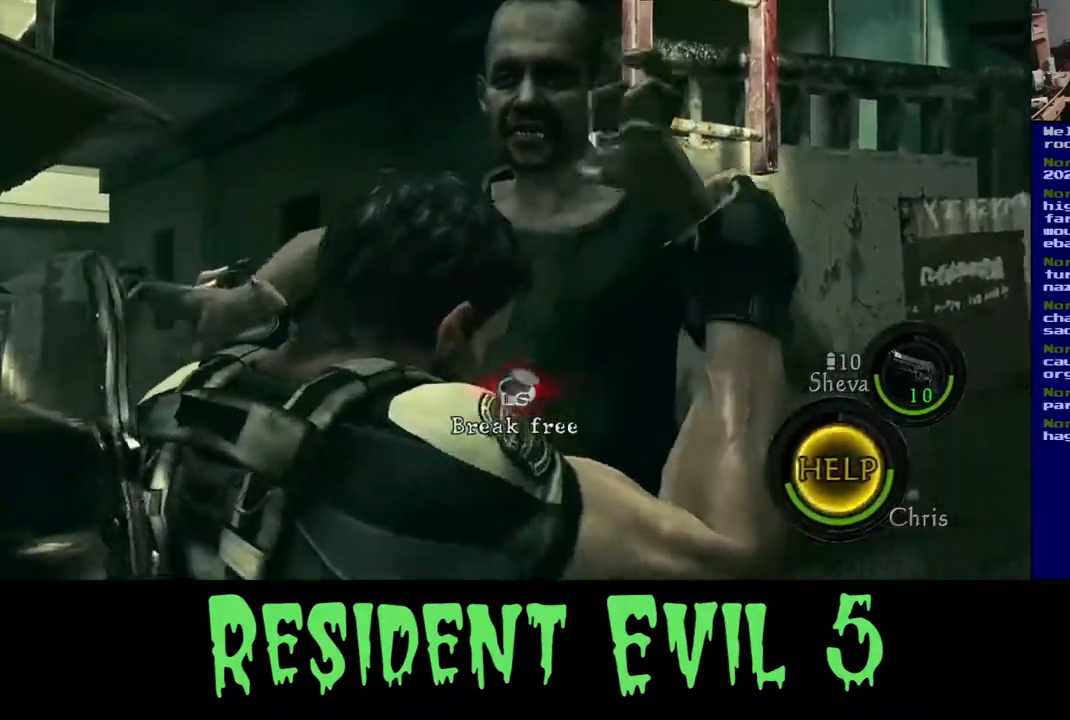
{"dt_ms": 500, "buttons": [], "left_stick": "down-right", "right_stick": "left", "events": [[150, "right_stick", "up-left"], [183, "left_stick", "down-left"], [250, "left_stick", "up-left"], [317, "right_stick", "left"], [333, "left_stick", "down"], [400, "left_stick", "up"], [483, "left_stick", "down-right"]]}
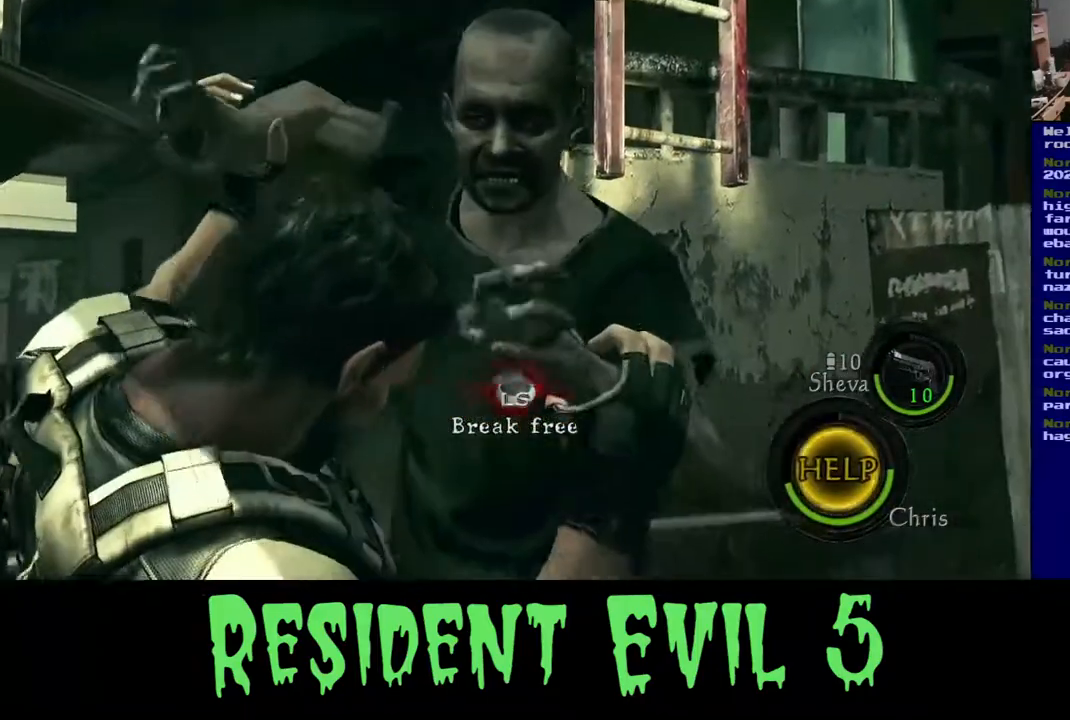
{"dt_ms": 500, "buttons": [], "left_stick": "down-right", "right_stick": "center", "events": [[83, "left_stick", "up"], [150, "left_stick", "down-right"], [250, "left_stick", "up"], [367, "left_stick", "down-left"], [417, "right_stick", "center"], [433, "left_stick", "up-left"], [500, "left_stick", "down-right"]]}
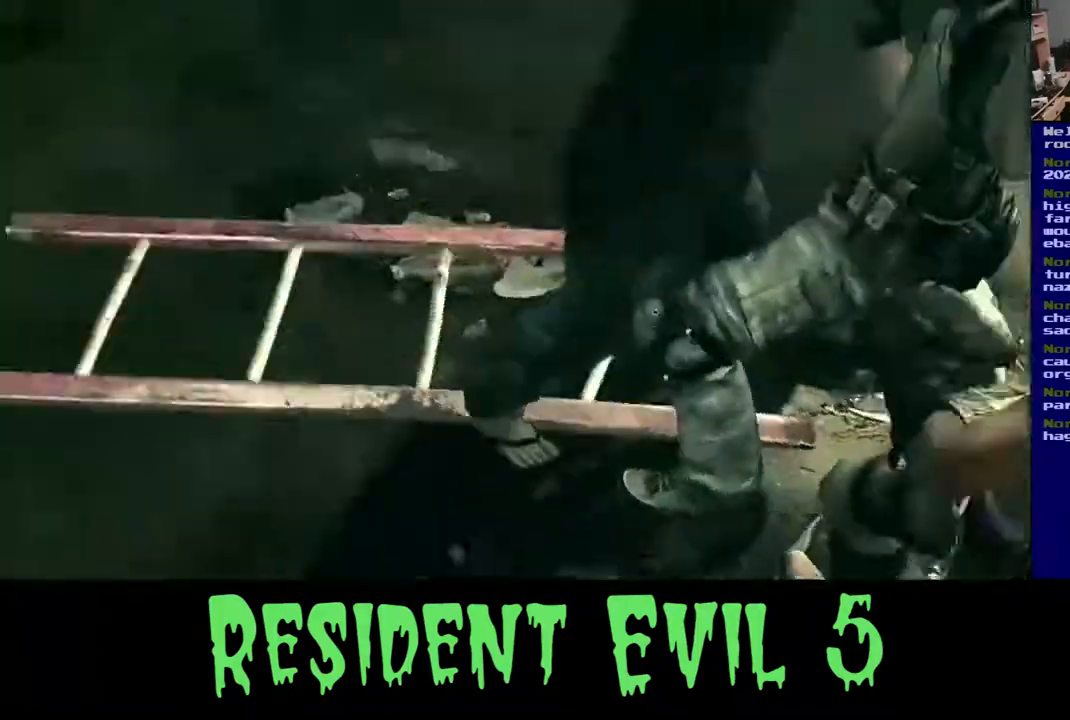
{"dt_ms": 500, "buttons": [], "left_stick": "up-left", "right_stick": "up-left", "events": [[17, "right_stick", "up-left"], [83, "right_stick", "center"], [117, "left_stick", "up-left"], [183, "right_stick", "up-left"], [200, "left_stick", "down-left"], [267, "right_stick", "center"], [283, "left_stick", "up"], [367, "left_stick", "right"], [367, "right_stick", "up-left"], [483, "left_stick", "up-left"]]}
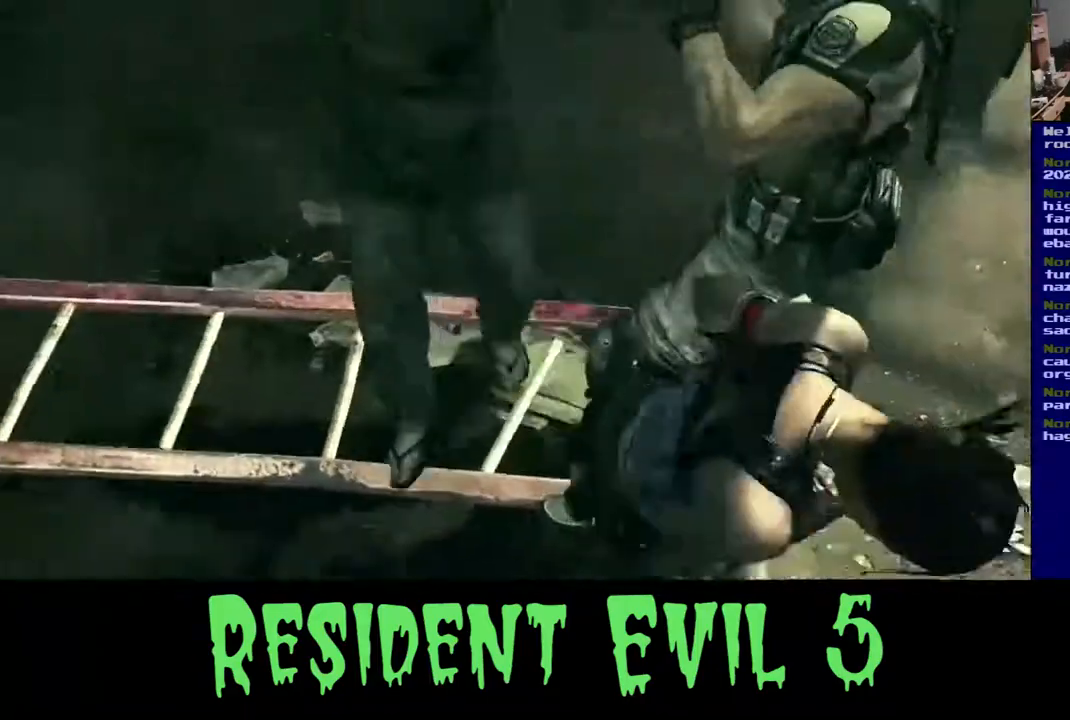
{"dt_ms": 500, "buttons": [], "left_stick": "down-left", "right_stick": "up-left", "events": [[100, "left_stick", "center"], [267, "left_stick", "down-left"]]}
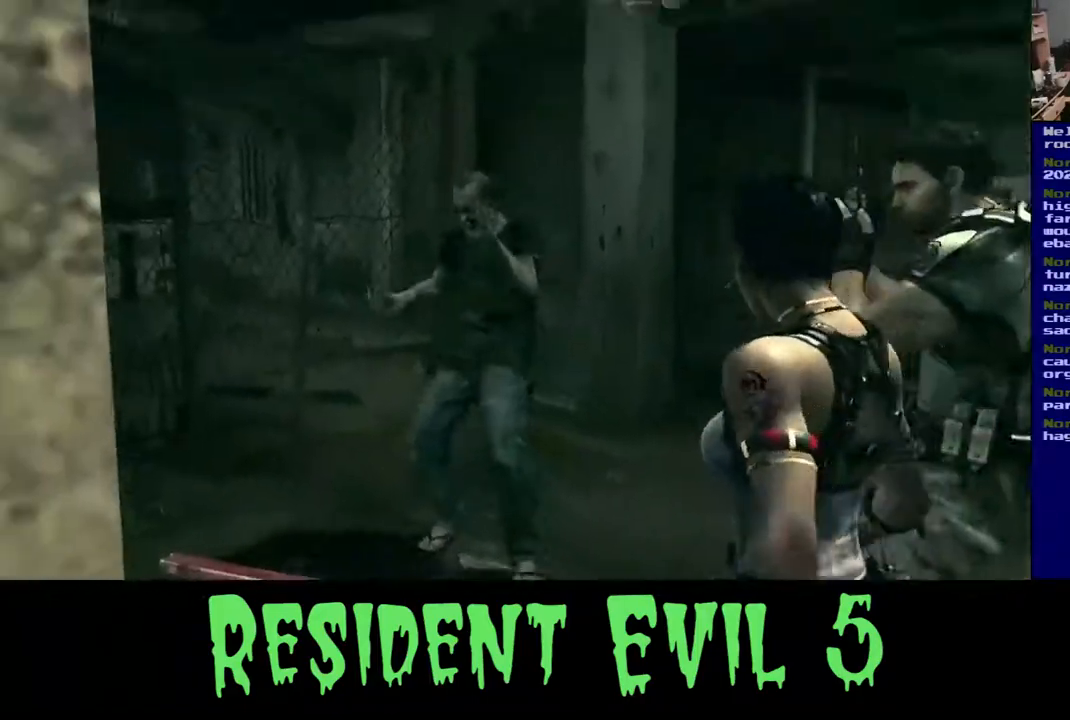
{"dt_ms": 500, "buttons": [], "left_stick": "up", "right_stick": "center", "events": [[33, "right_stick", "center"], [50, "left_stick", "center"], [217, "right_stick", "up"], [300, "left_stick", "up"], [317, "right_stick", "down-left"], [467, "right_stick", "center"]]}
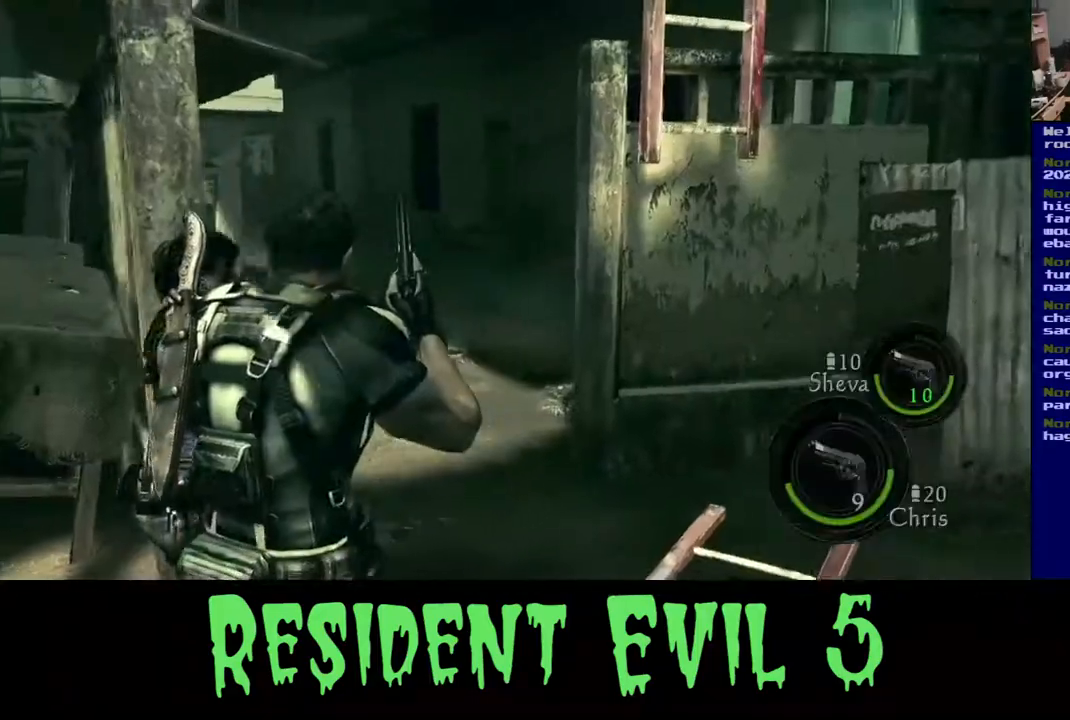
{"dt_ms": 500, "buttons": [], "left_stick": "up", "right_stick": "right", "events": [[467, "right_stick", "right"]]}
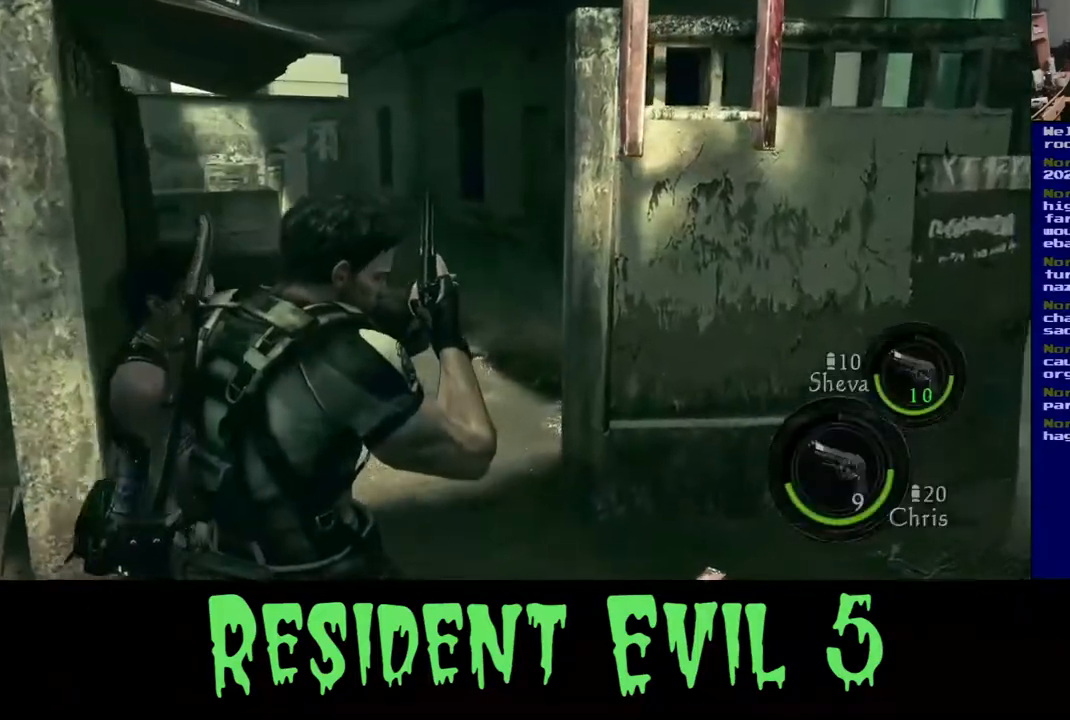
{"dt_ms": 500, "buttons": [], "left_stick": "right", "right_stick": "right", "events": [[67, "left_stick", "up-left"], [100, "right_stick", "left"], [267, "right_stick", "right"], [383, "left_stick", "right"]]}
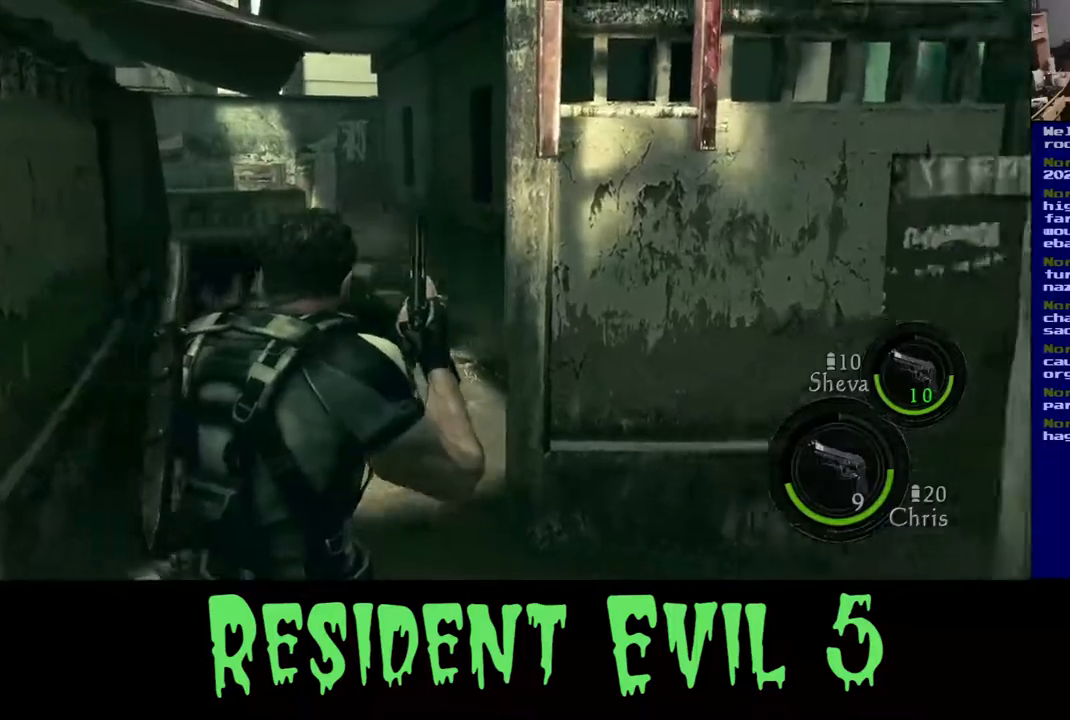
{"dt_ms": 500, "buttons": [], "left_stick": "up-right", "right_stick": "center", "events": [[367, "right_stick", "center"], [417, "left_stick", "up-right"]]}
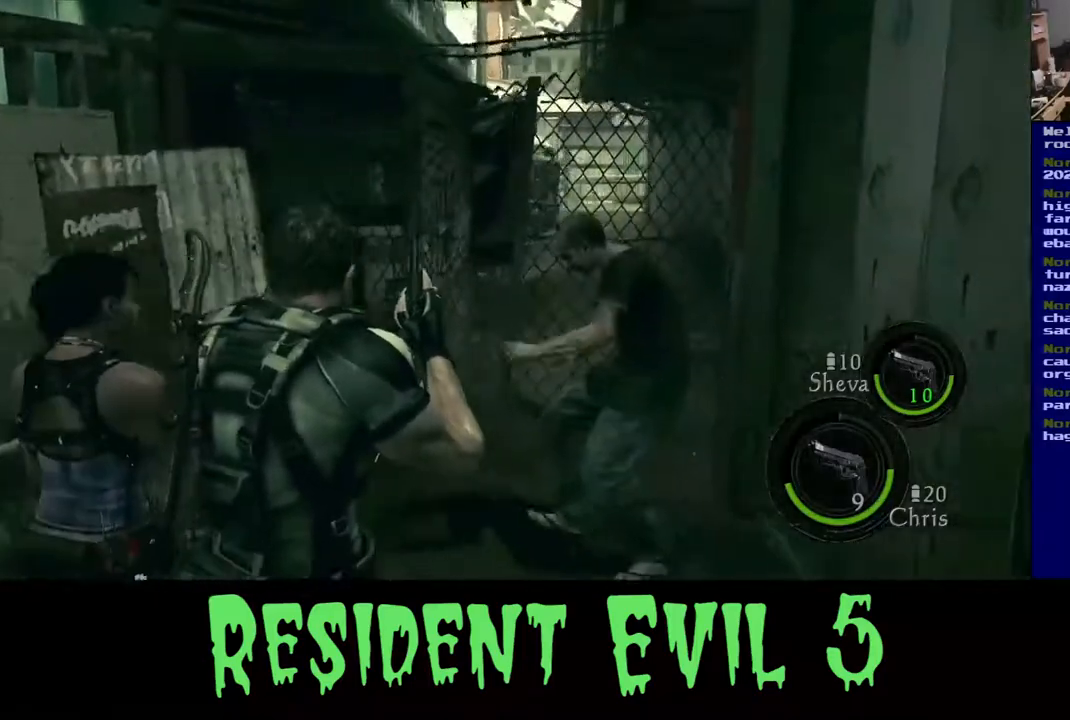
{"dt_ms": 500, "buttons": [], "left_stick": "up-right", "right_stick": "center", "events": []}
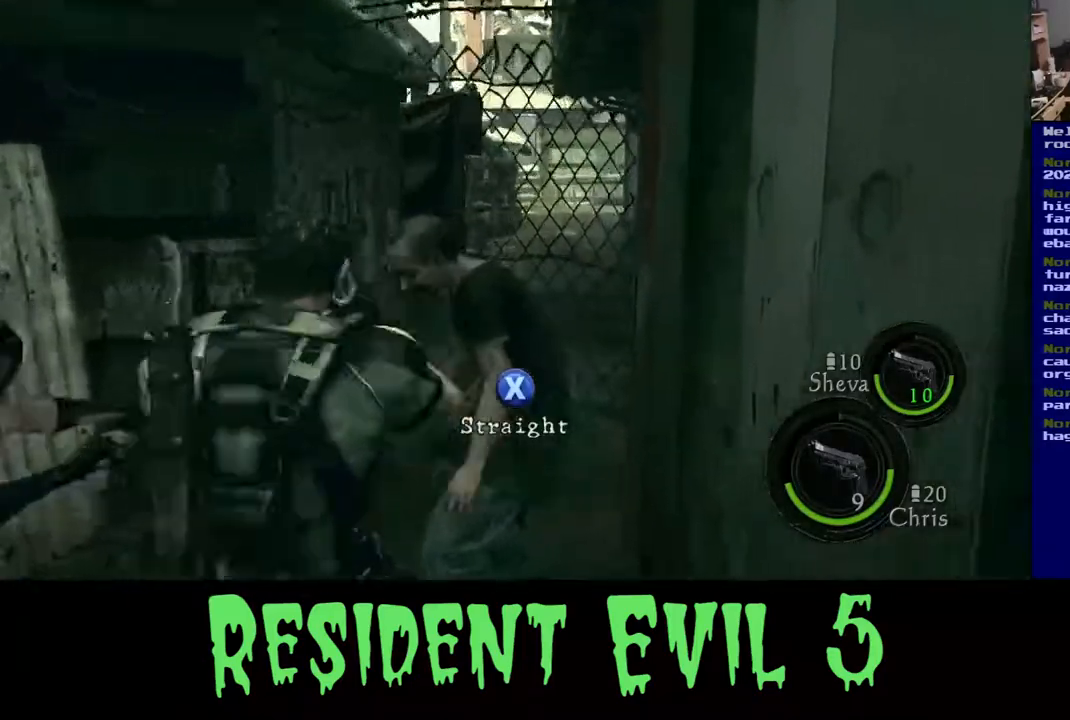
{"dt_ms": 500, "buttons": ["R2"], "left_stick": "center", "right_stick": "center", "events": [[33, "R2", "down"], [50, "right_stick", "right"], [150, "left_stick", "center"], [150, "right_stick", "center"], [200, "R2", "up"], [250, "R2", "down"], [400, "R2", "up"], [483, "R2", "down"]]}
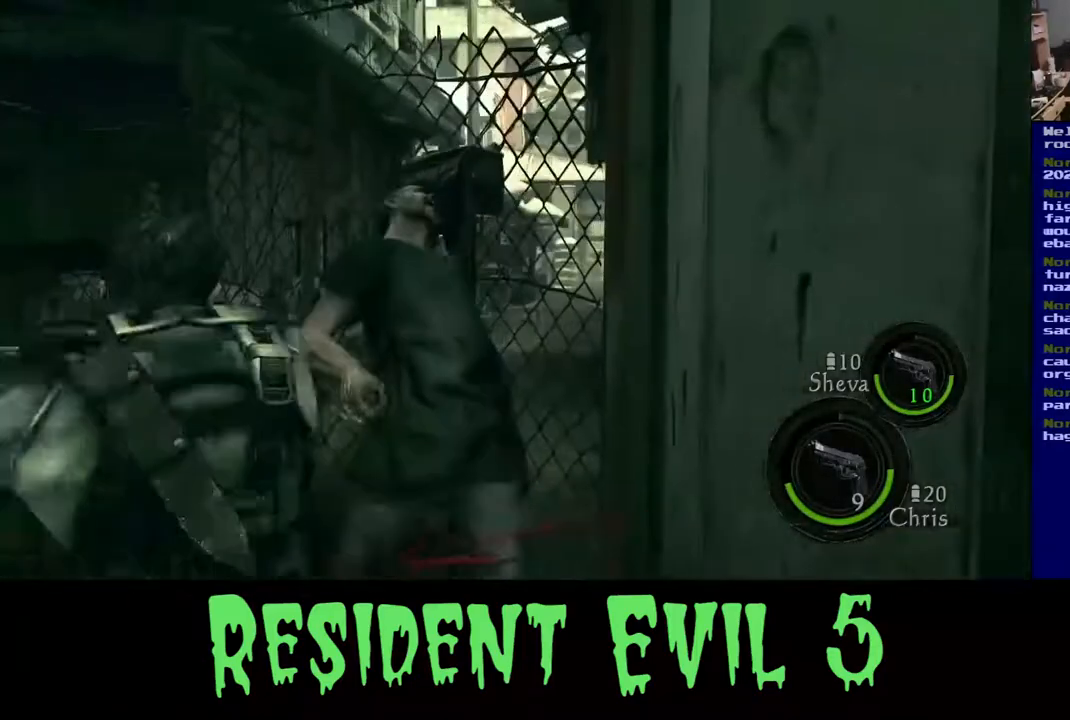
{"dt_ms": 500, "buttons": [], "left_stick": "center", "right_stick": "center", "events": [[133, "R2", "up"], [333, "R2", "down"], [500, "R2", "up"]]}
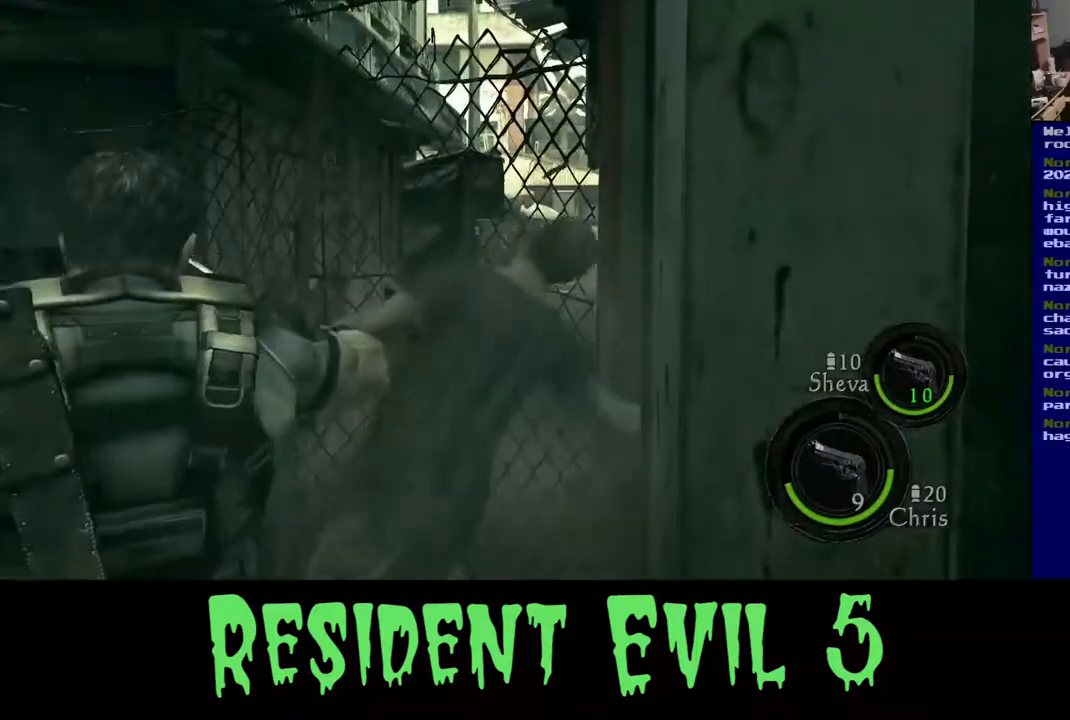
{"dt_ms": 500, "buttons": [], "left_stick": "center", "right_stick": "center", "events": [[83, "R2", "down"], [117, "right_stick", "right"], [217, "R2", "up"], [317, "R2", "down"], [433, "R2", "up"], [450, "right_stick", "center"]]}
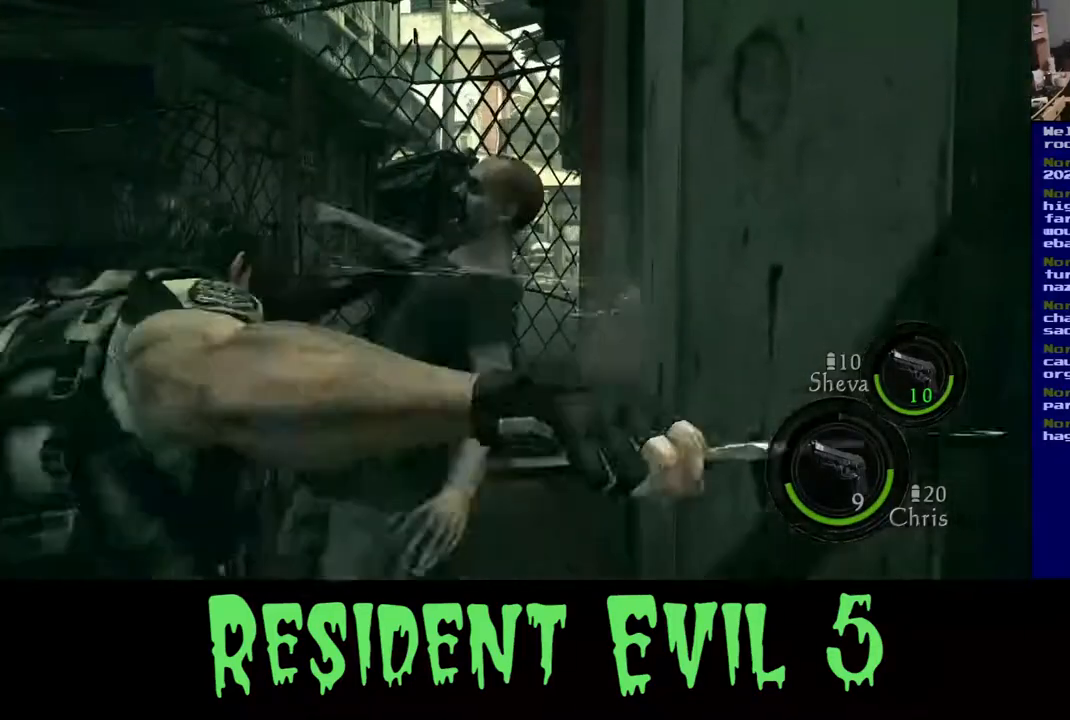
{"dt_ms": 500, "buttons": ["R2"], "left_stick": "center", "right_stick": "right", "events": [[33, "R2", "down"], [33, "right_stick", "right"], [183, "R2", "up"], [267, "R2", "down"], [400, "R2", "up"], [483, "R2", "down"]]}
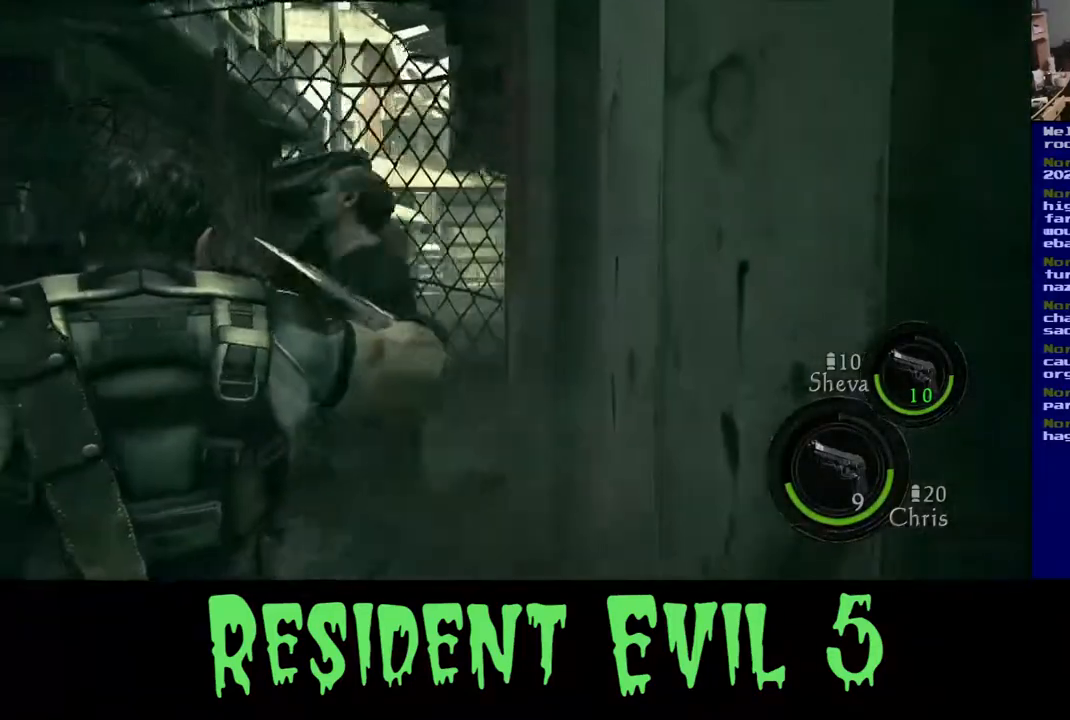
{"dt_ms": 500, "buttons": ["R2"], "left_stick": "center", "right_stick": "up-right", "events": [[117, "R2", "up"], [200, "R2", "down"], [350, "R2", "up"], [433, "R2", "down"], [483, "right_stick", "up-right"]]}
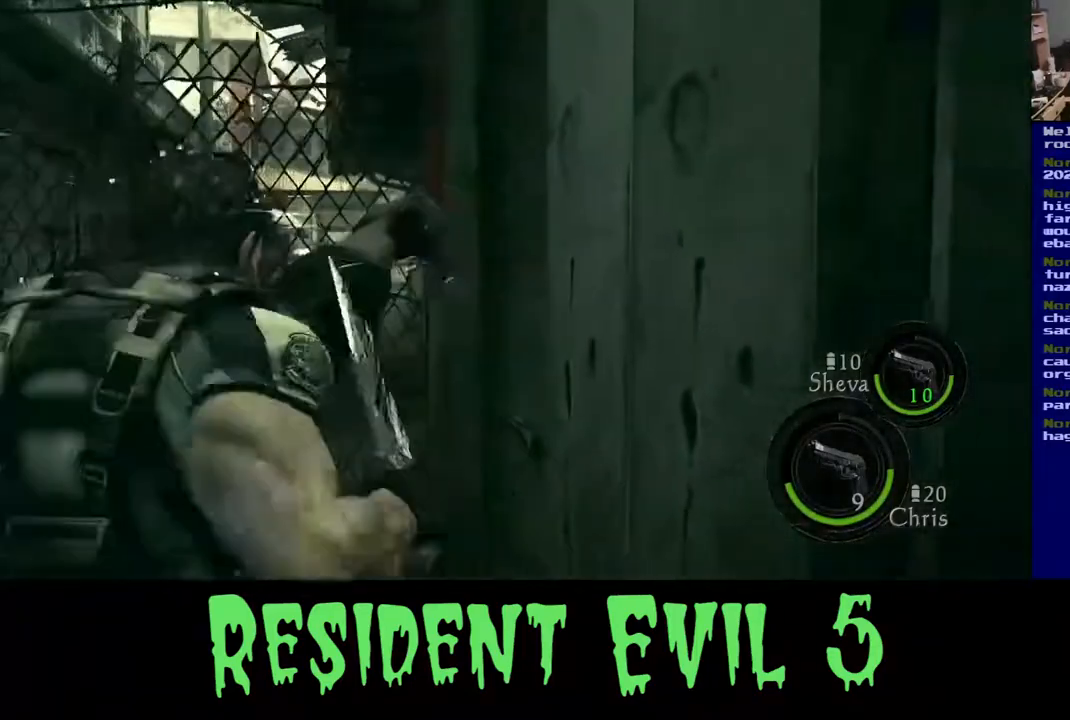
{"dt_ms": 500, "buttons": [], "left_stick": "center", "right_stick": "center", "events": [[83, "R2", "up"], [150, "right_stick", "center"], [183, "R2", "down"], [217, "right_stick", "up-right"], [333, "R2", "up"], [350, "right_stick", "center"]]}
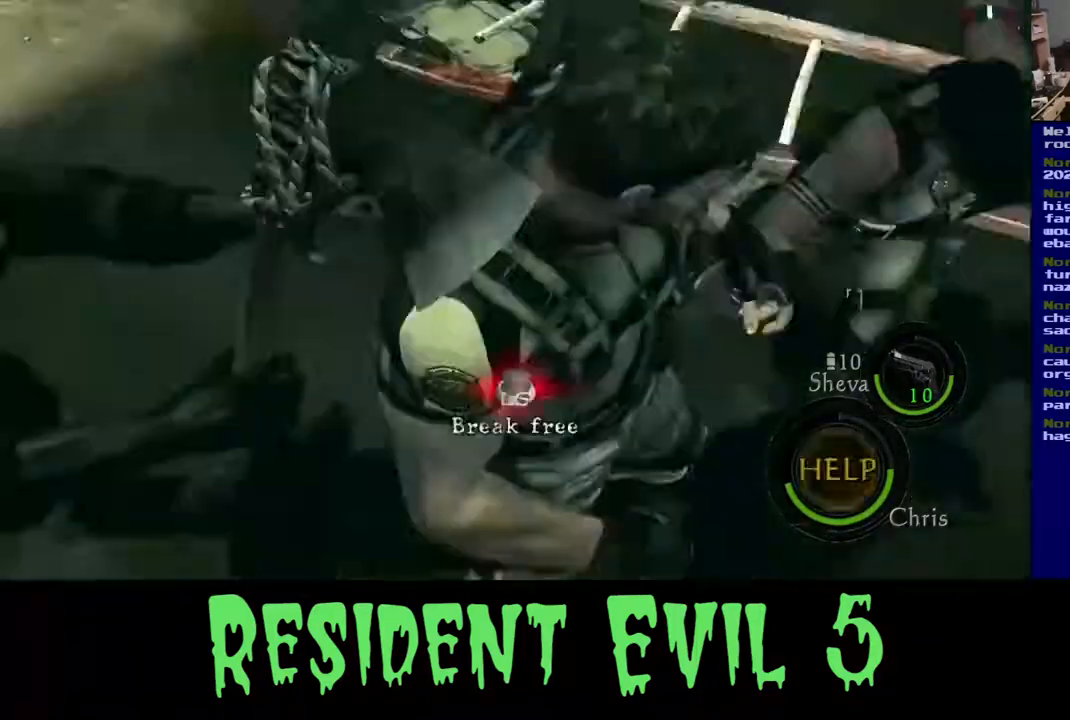
{"dt_ms": 500, "buttons": [], "left_stick": "down-right", "right_stick": "center", "events": [[200, "right_stick", "up"], [233, "left_stick", "down"], [267, "R2", "down"], [317, "right_stick", "up-right"], [400, "left_stick", "up-right"], [483, "left_stick", "down-right"], [483, "right_stick", "center"], [500, "R2", "up"]]}
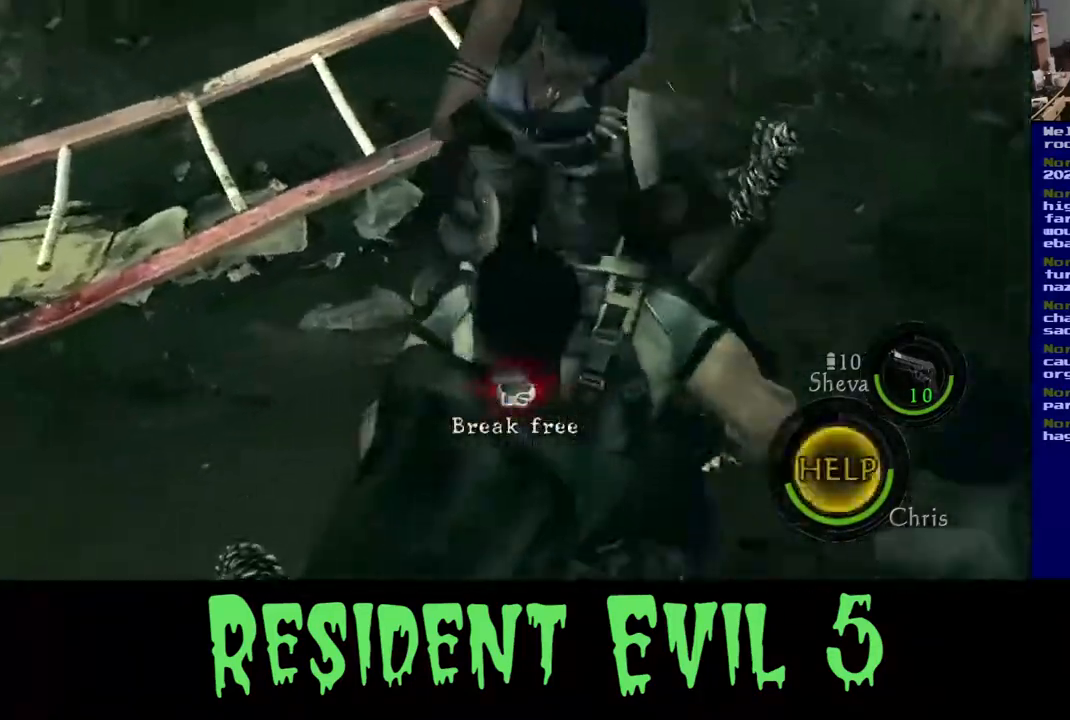
{"dt_ms": 500, "buttons": [], "left_stick": "down-right", "right_stick": "up-left", "events": [[67, "left_stick", "up-left"], [150, "left_stick", "right"], [217, "right_stick", "down-left"], [233, "left_stick", "up-right"], [333, "left_stick", "down"], [400, "left_stick", "up"], [433, "L3", "down"], [433, "right_stick", "center"], [483, "L3", "up"], [483, "left_stick", "down-right"], [483, "right_stick", "up-left"]]}
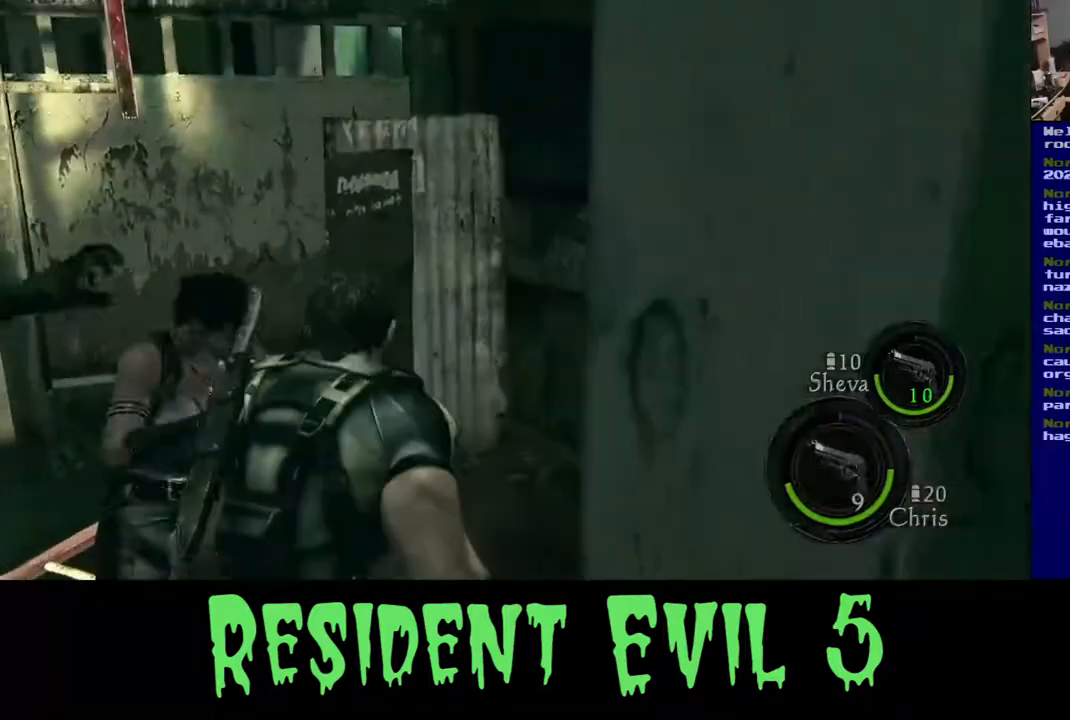
{"dt_ms": 500, "buttons": [], "left_stick": "down-right", "right_stick": "right", "events": [[50, "left_stick", "up"], [67, "right_stick", "down-right"], [117, "right_stick", "center"], [150, "left_stick", "down"], [217, "left_stick", "up"], [233, "right_stick", "down-right"], [250, "R2", "down"], [300, "right_stick", "right"], [317, "left_stick", "down-right"], [367, "R2", "up"]]}
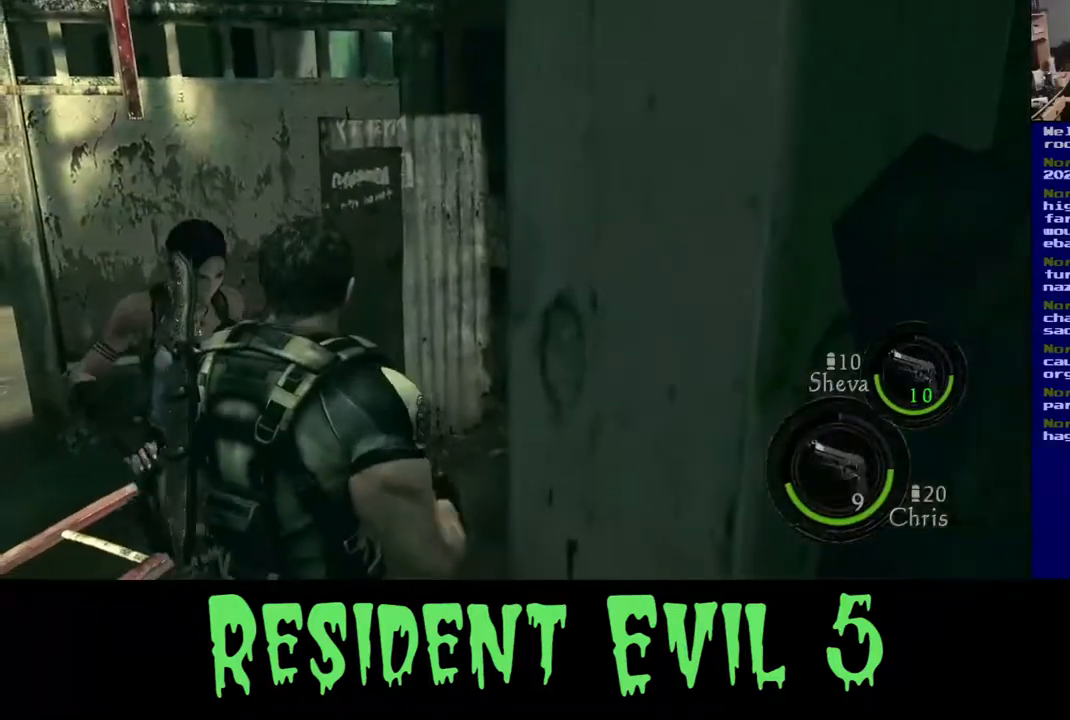
{"dt_ms": 500, "buttons": [], "left_stick": "down-left", "right_stick": "right", "events": [[100, "left_stick", "down"], [217, "left_stick", "down-left"]]}
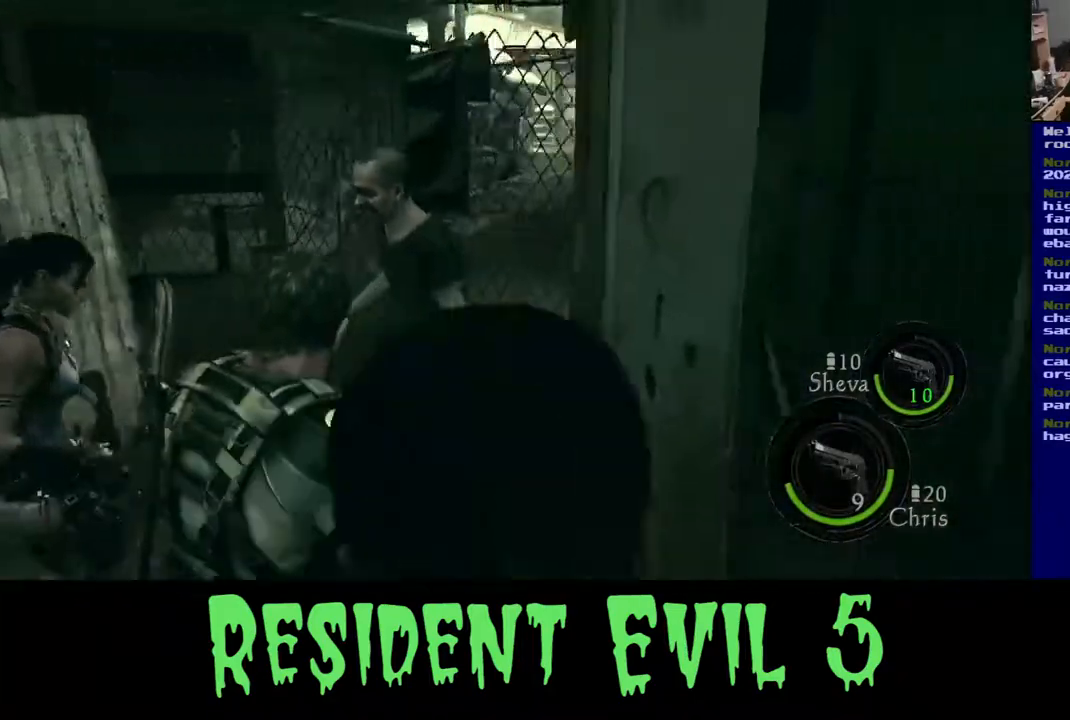
{"dt_ms": 500, "buttons": [], "left_stick": "down-left", "right_stick": "right", "events": [[117, "left_stick", "down-right"], [150, "right_stick", "center"], [217, "left_stick", "center"], [217, "right_stick", "up-left"], [283, "left_stick", "up-left"], [433, "left_stick", "down-left"], [433, "right_stick", "right"]]}
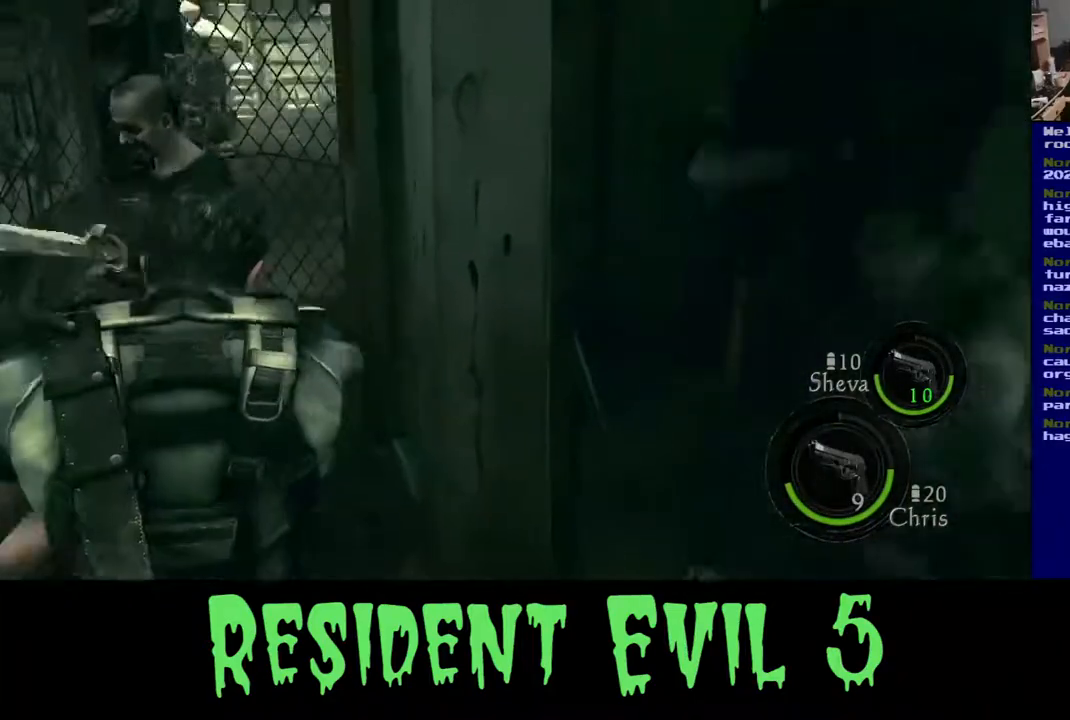
{"dt_ms": 500, "buttons": [], "left_stick": "right", "right_stick": "right", "events": [[17, "left_stick", "down"], [167, "left_stick", "down-right"], [333, "left_stick", "right"]]}
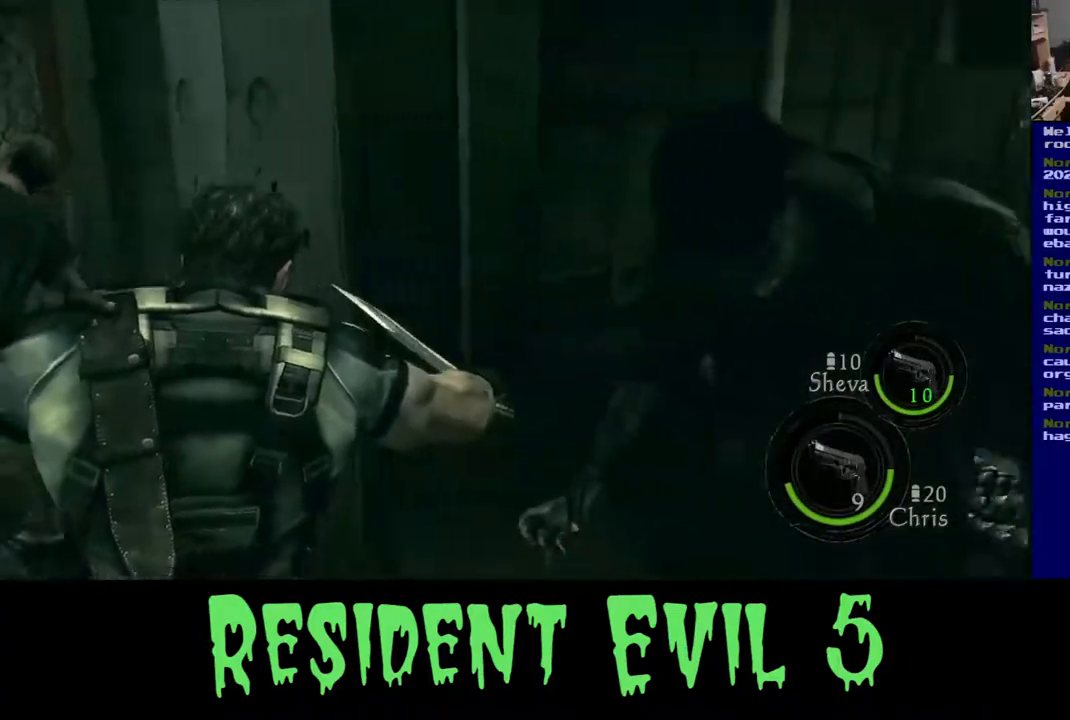
{"dt_ms": 500, "buttons": [], "left_stick": "right", "right_stick": "right", "events": []}
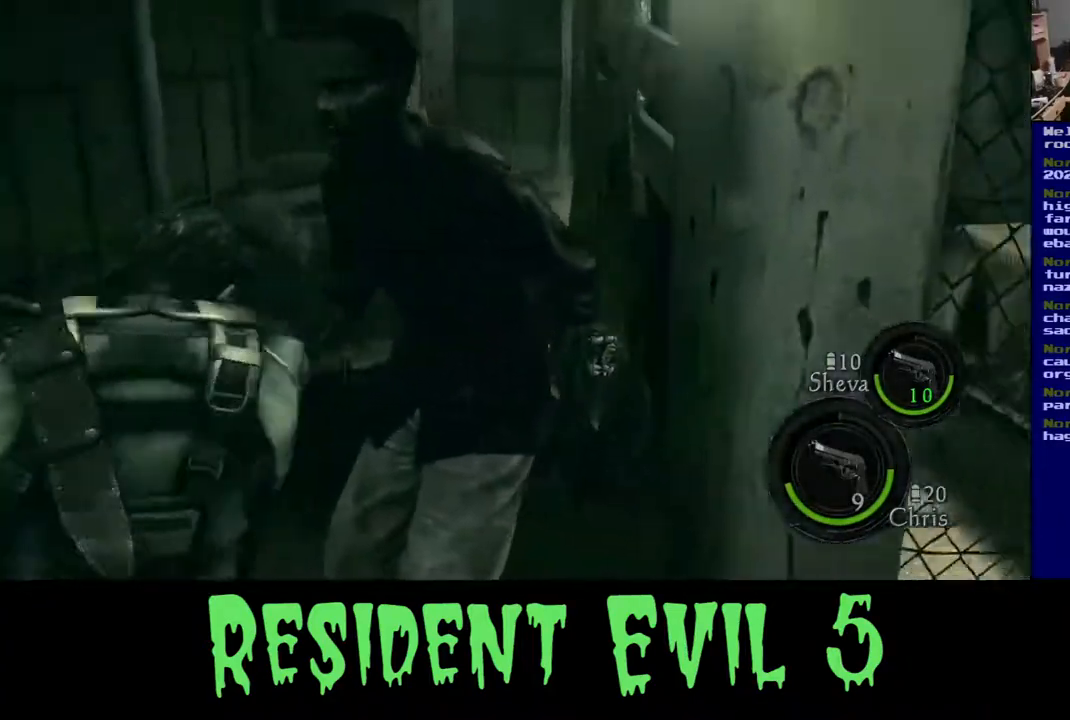
{"dt_ms": 500, "buttons": ["R2"], "left_stick": "center", "right_stick": "up-left", "events": [[67, "left_stick", "up-right"], [117, "right_stick", "center"], [183, "left_stick", "up"], [267, "R2", "down"], [367, "left_stick", "center"], [417, "R2", "up"], [500, "R2", "down"], [500, "right_stick", "up-left"]]}
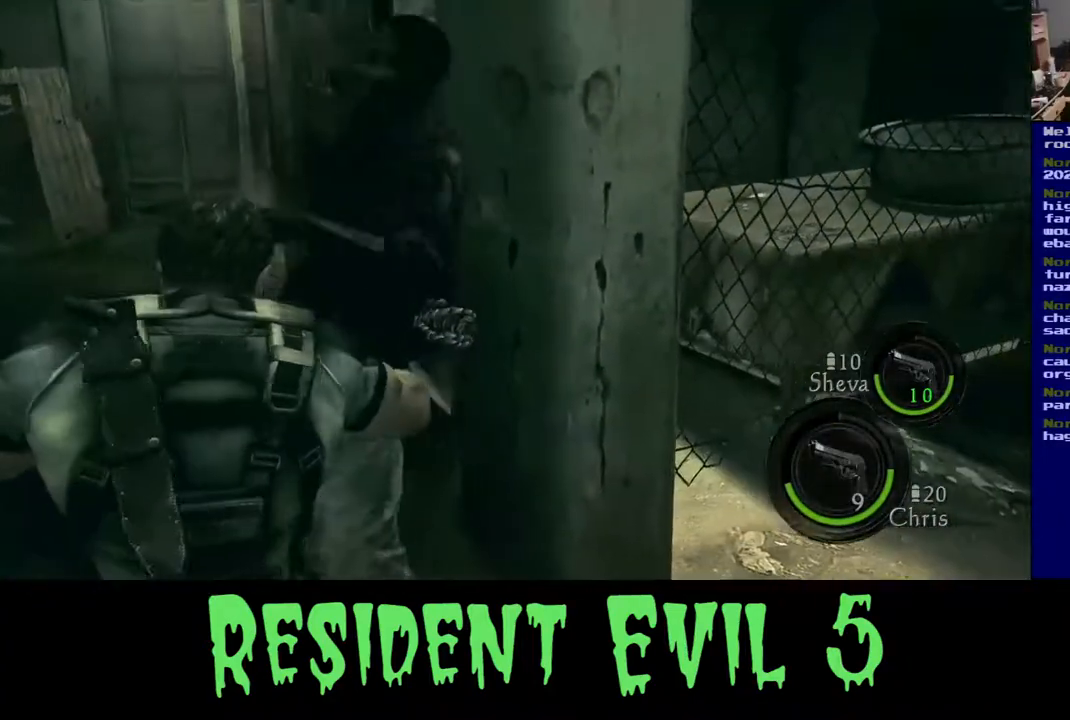
{"dt_ms": 1000, "buttons": ["R2"], "left_stick": "center", "right_stick": "down"}
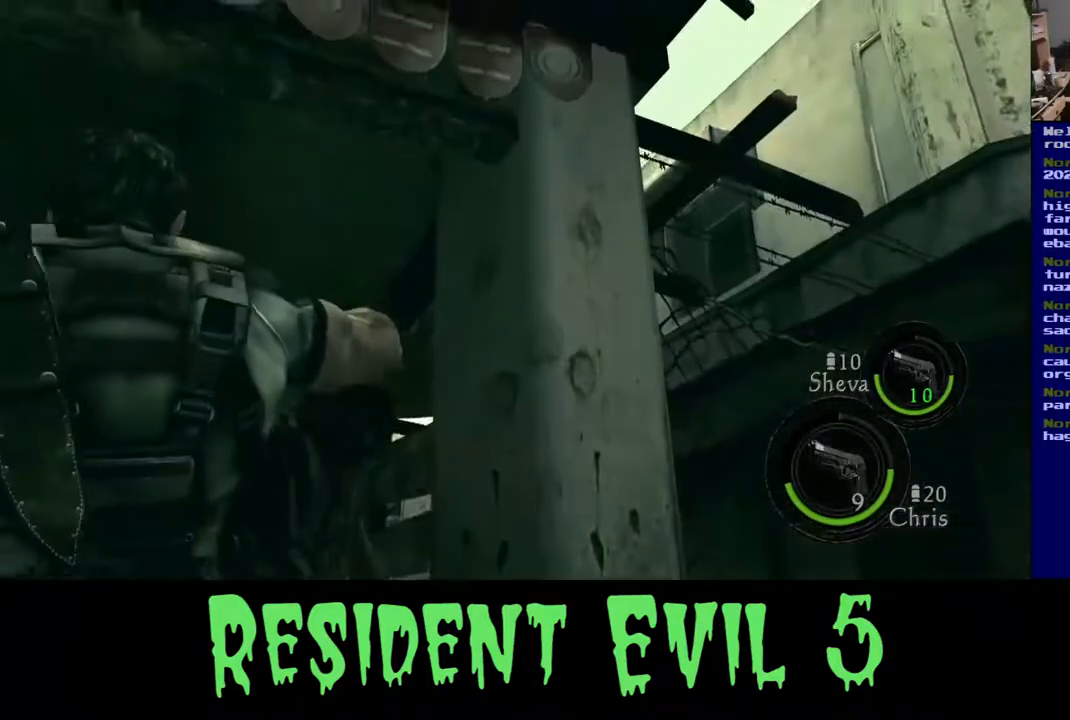
{"dt_ms": 500, "buttons": ["X"], "left_stick": "center", "right_stick": "center", "events": [[50, "right_stick", "down-left"], [150, "R2", "up"], [150, "right_stick", "center"], [217, "R2", "down"], [250, "X", "down"], [450, "R2", "up"]]}
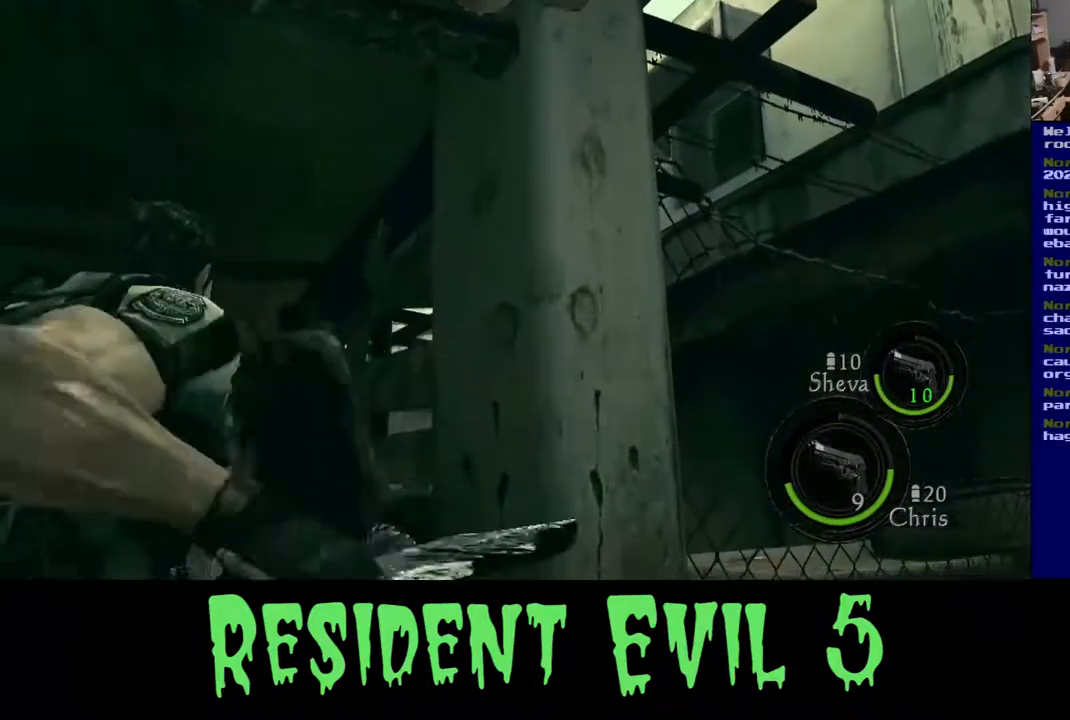
{"dt_ms": 500, "buttons": ["X", "R2"], "left_stick": "center", "right_stick": "center", "events": [[17, "R2", "down"], [167, "R2", "up"], [250, "R2", "down"], [317, "R2", "up"], [367, "X", "up"], [433, "R2", "down"], [450, "X", "down"]]}
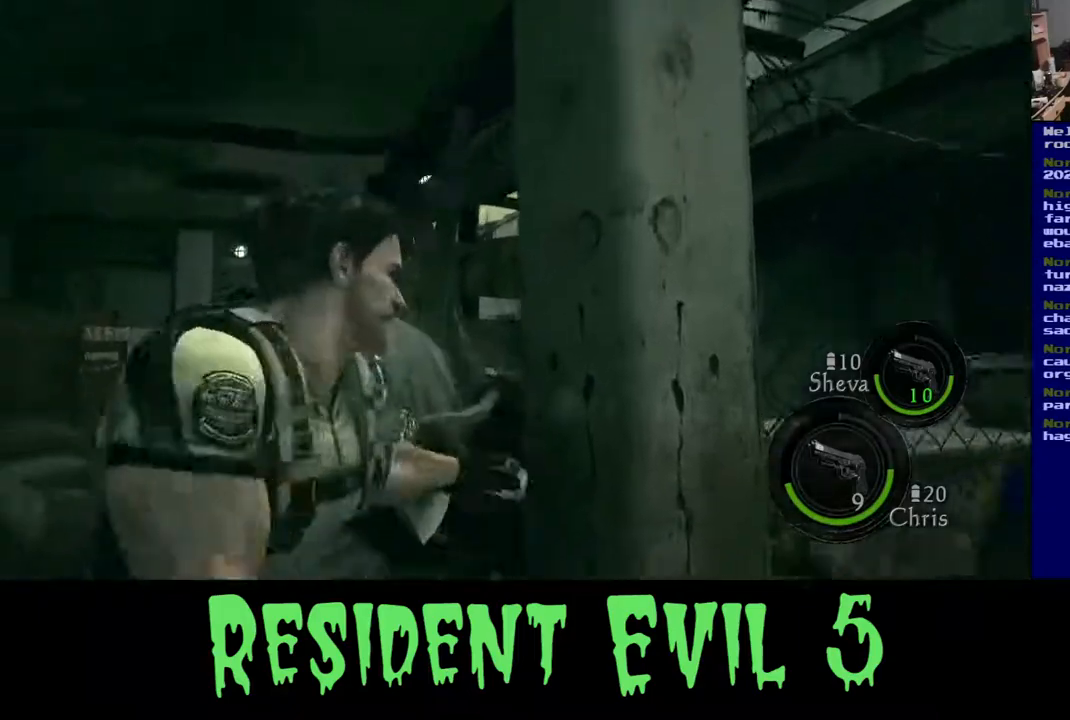
{"dt_ms": 500, "buttons": [], "left_stick": "center", "right_stick": "center", "events": [[83, "R2", "up"], [83, "X", "up"], [217, "X", "down"], [400, "X", "up"]]}
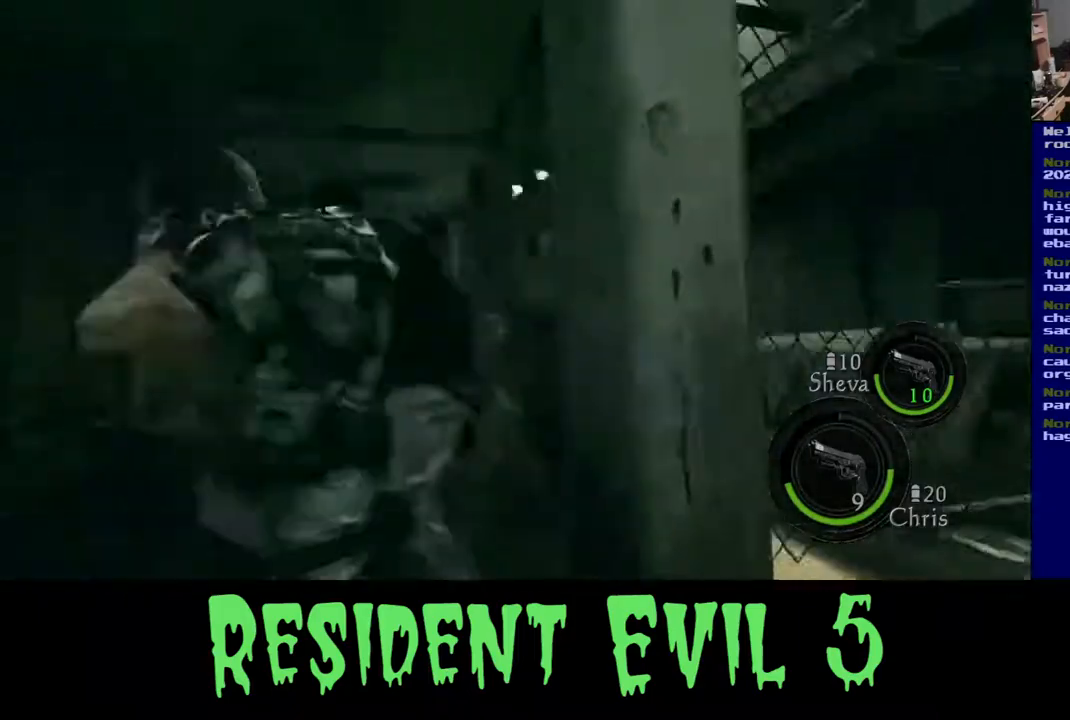
{"dt_ms": 500, "buttons": [], "left_stick": "center", "right_stick": "center", "events": [[67, "right_stick", "down"], [217, "right_stick", "down-left"], [483, "right_stick", "center"]]}